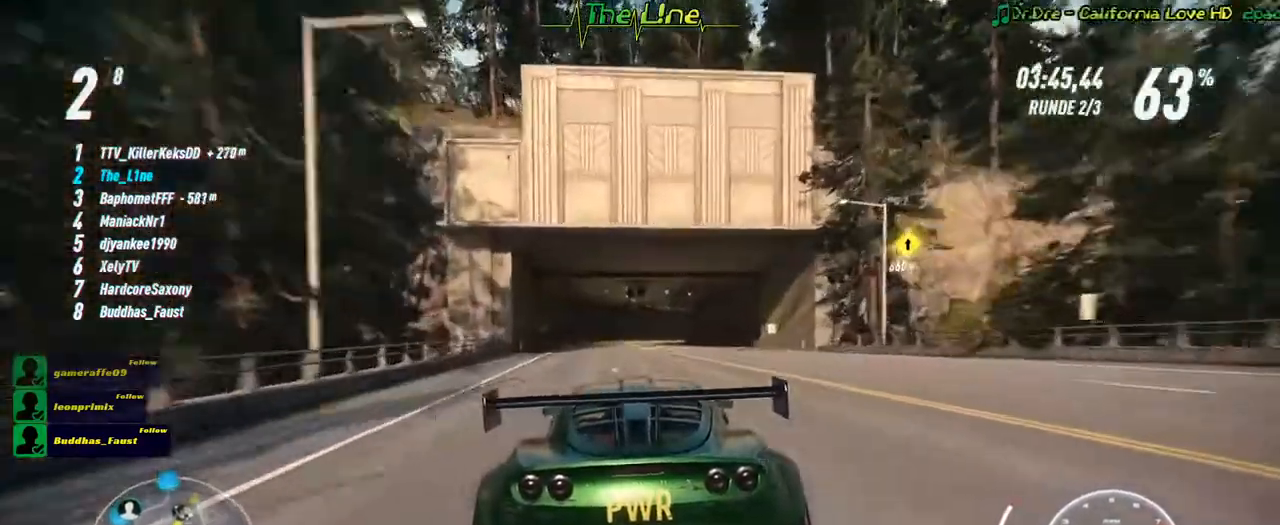
Gameplay with a controller (Xbox layout); each line is a JSON object with the inputs held at the frame after it. "events" lists button and stick changes between this image and that frame as [ms after this image, input, new state], when the widget could be followed in between.
{"buttons": ["R2"], "left_stick": "center", "right_stick": "center", "events": []}
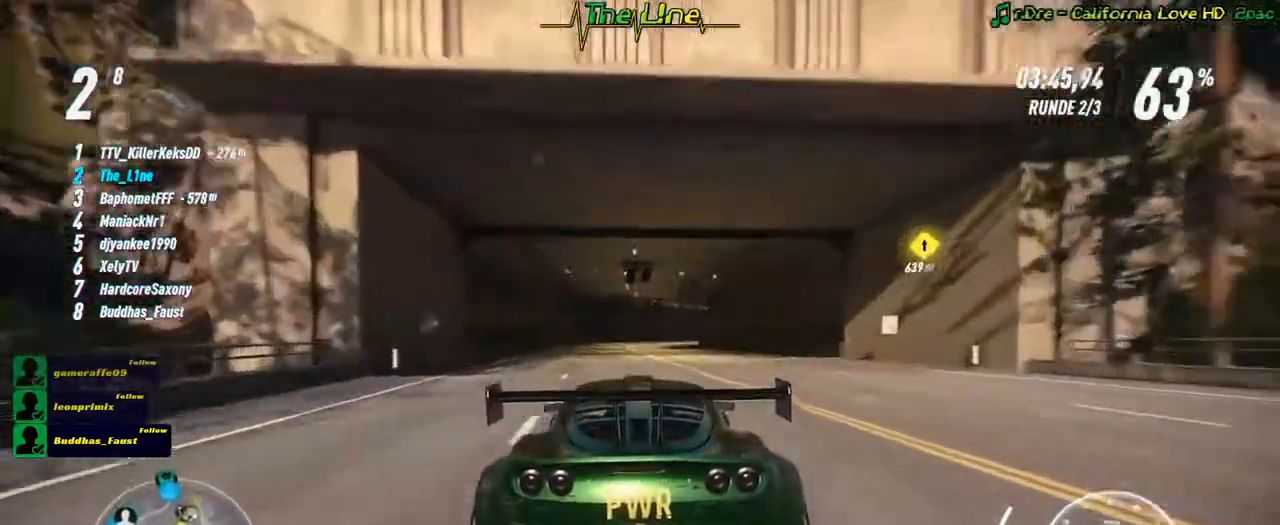
{"buttons": ["R2"], "left_stick": "right", "right_stick": "center", "events": [[501, "left_stick", "right"]]}
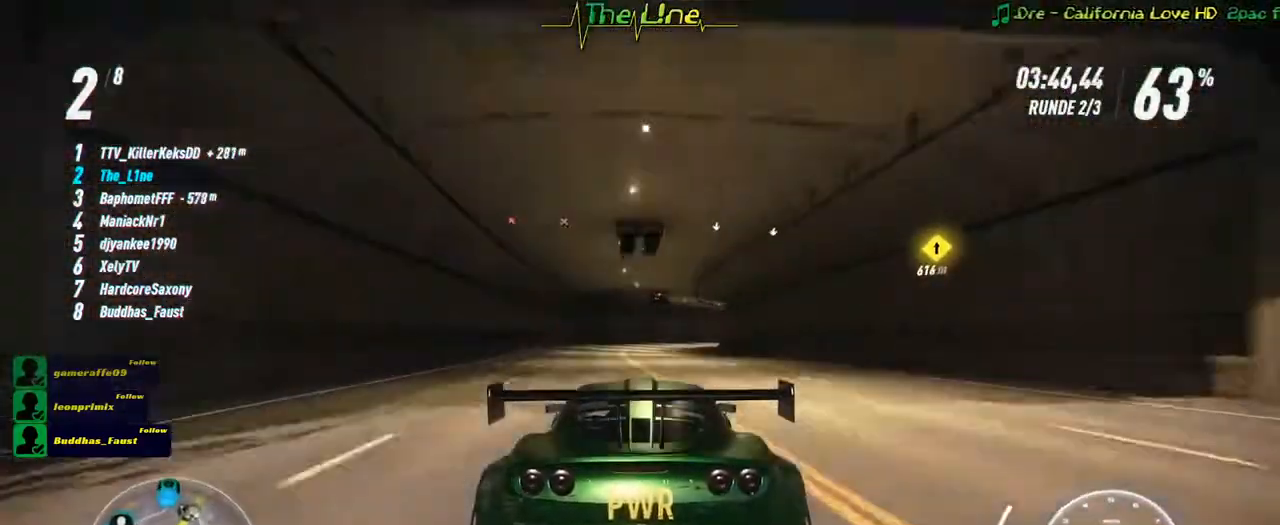
{"buttons": ["R2"], "left_stick": "center", "right_stick": "center", "events": [[133, "left_stick", "center"]]}
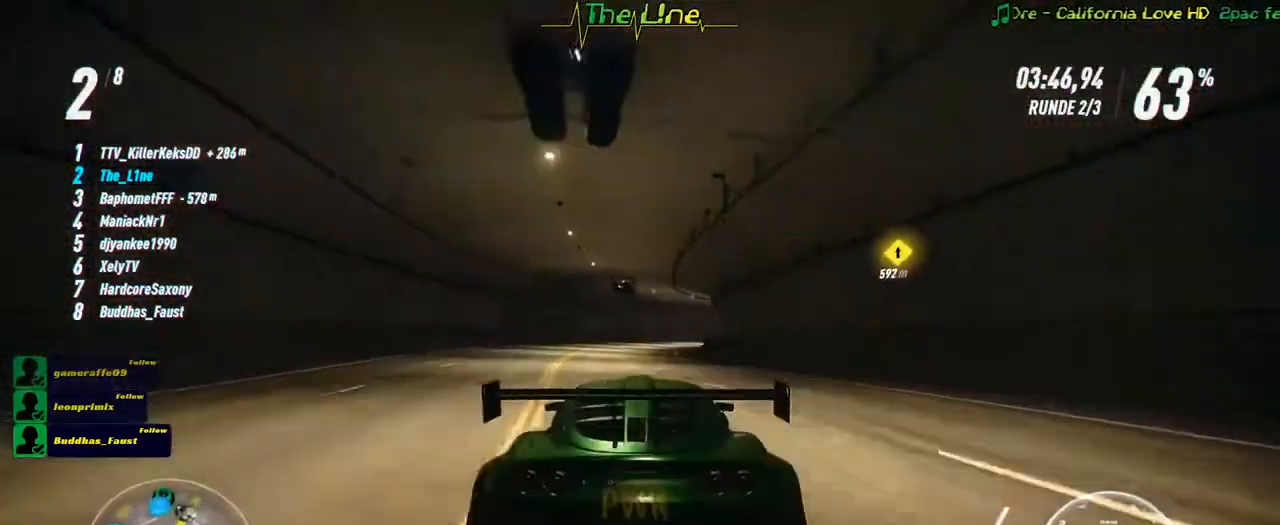
{"buttons": ["R2"], "left_stick": "right", "right_stick": "center", "events": [[350, "left_stick", "right"]]}
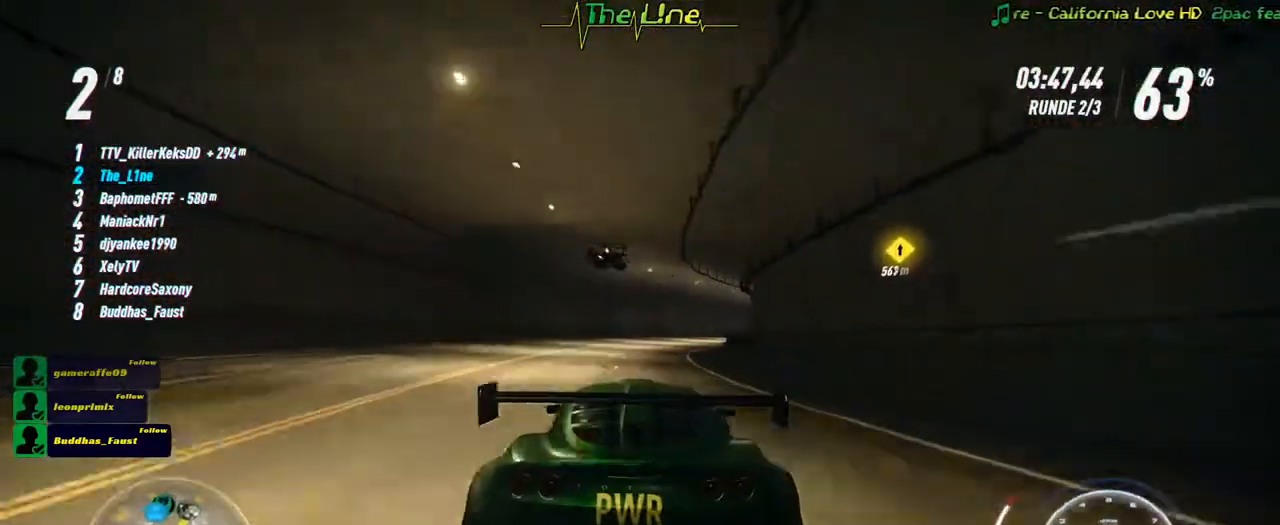
{"buttons": ["R2"], "left_stick": "center", "right_stick": "center", "events": [[16, "left_stick", "center"], [183, "left_stick", "right"], [283, "left_stick", "center"]]}
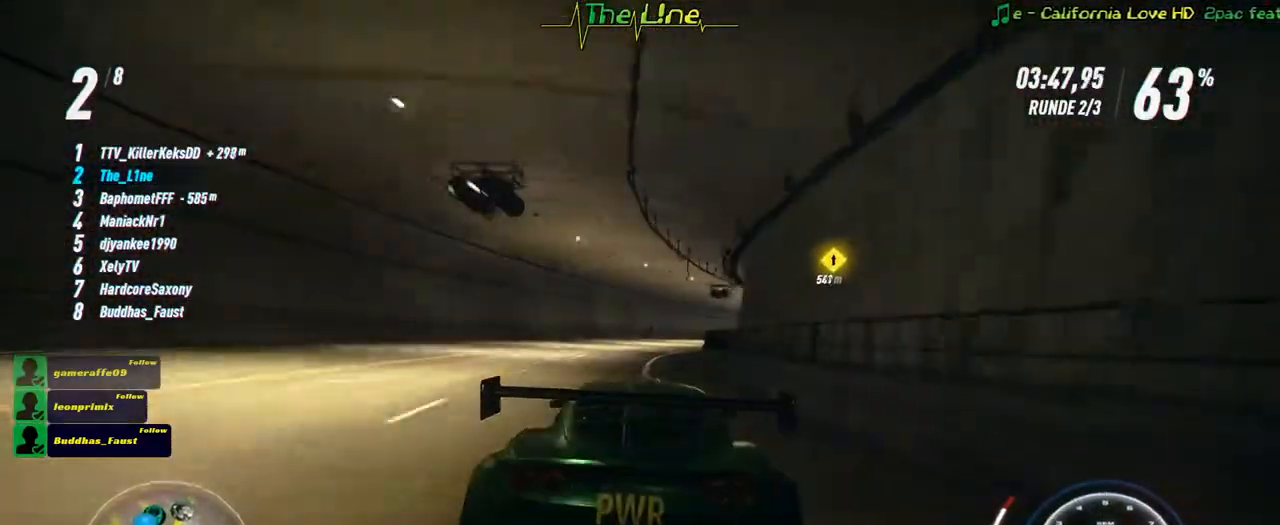
{"buttons": ["R2"], "left_stick": "right", "right_stick": "center", "events": [[200, "left_stick", "right"], [334, "left_stick", "center"], [450, "left_stick", "right"]]}
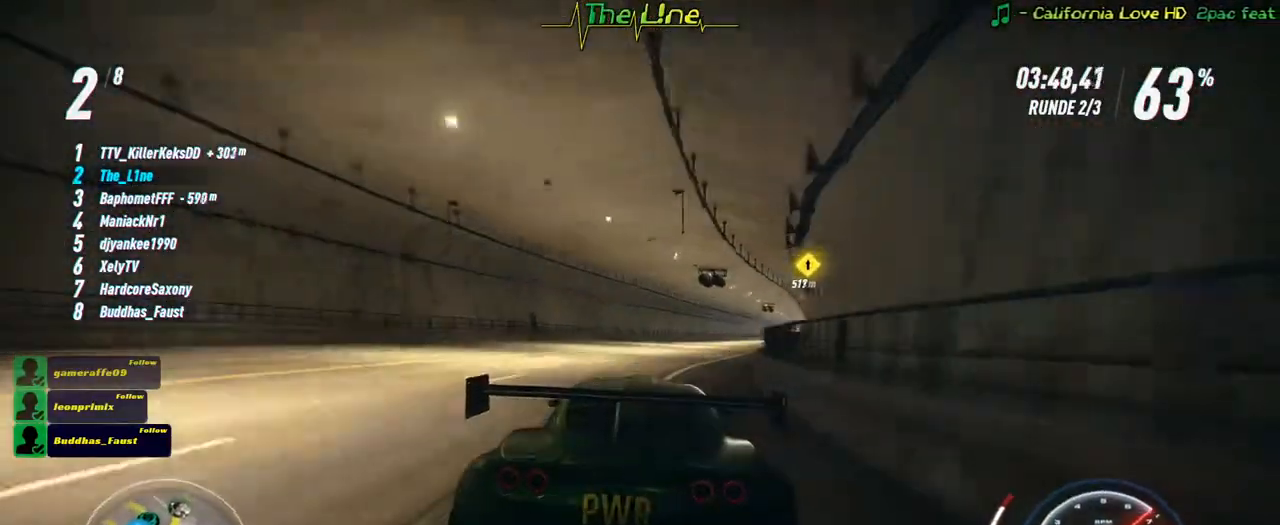
{"buttons": ["R2"], "left_stick": "center", "right_stick": "center", "events": [[116, "left_stick", "center"], [266, "left_stick", "right"], [400, "left_stick", "center"]]}
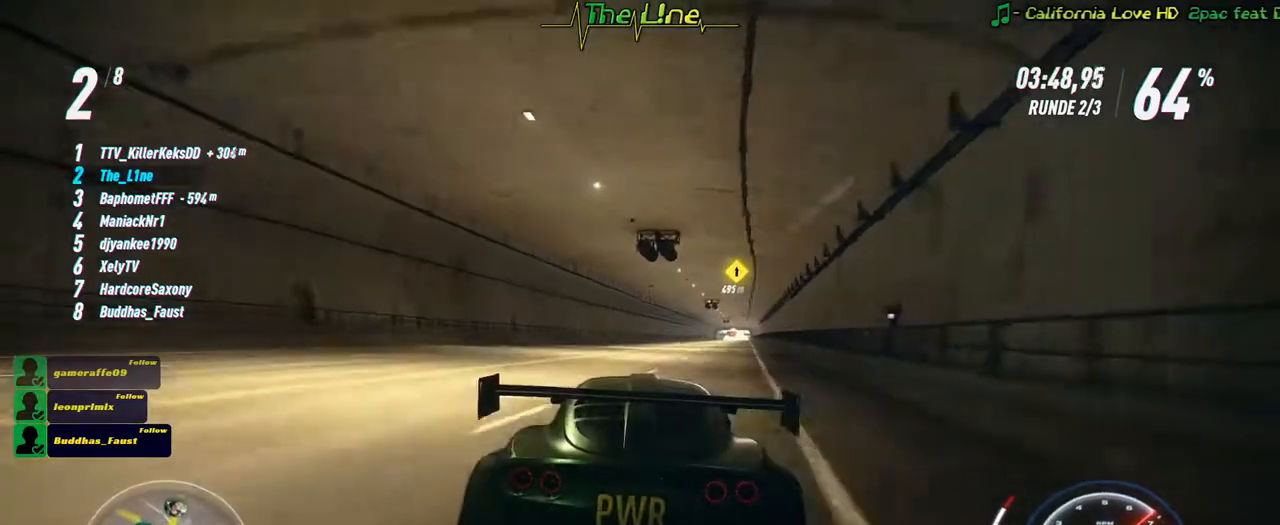
{"buttons": ["R2"], "left_stick": "center", "right_stick": "center", "events": [[33, "left_stick", "right"], [167, "left_stick", "center"], [267, "left_stick", "right"], [434, "left_stick", "center"]]}
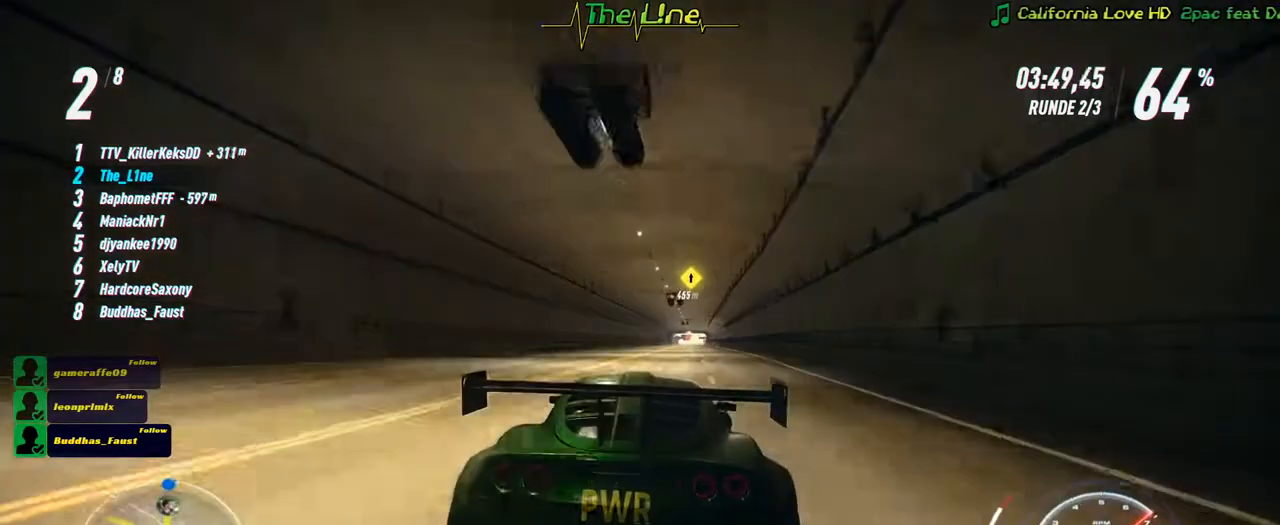
{"buttons": ["R2"], "left_stick": "right", "right_stick": "center", "events": [[116, "left_stick", "right"], [233, "left_stick", "center"], [433, "left_stick", "right"]]}
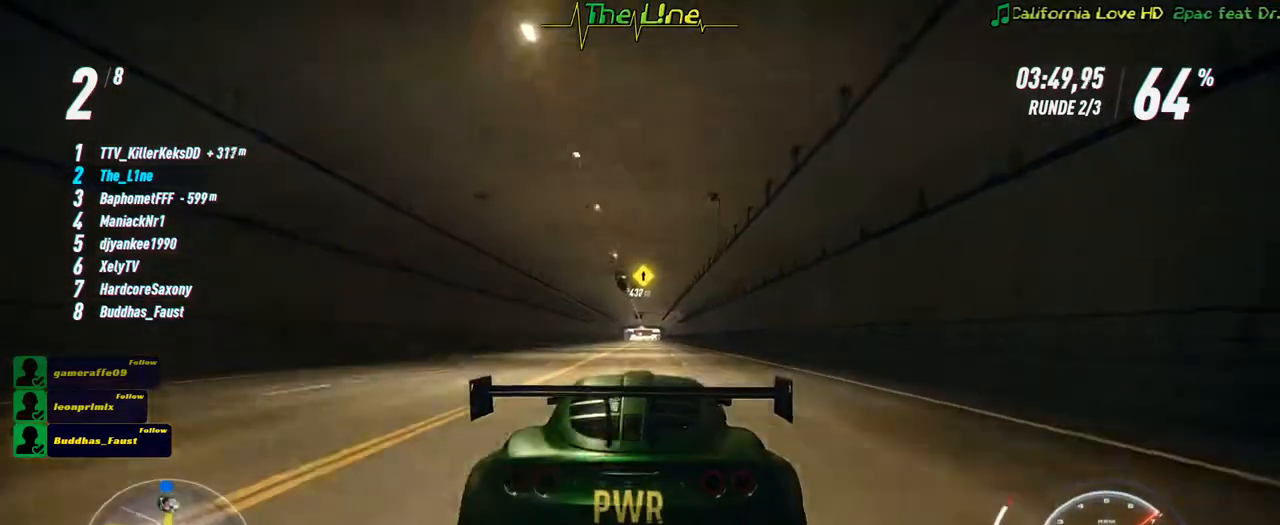
{"buttons": ["R2"], "left_stick": "center", "right_stick": "center", "events": [[50, "left_stick", "center"], [267, "left_stick", "up-left"], [367, "left_stick", "center"]]}
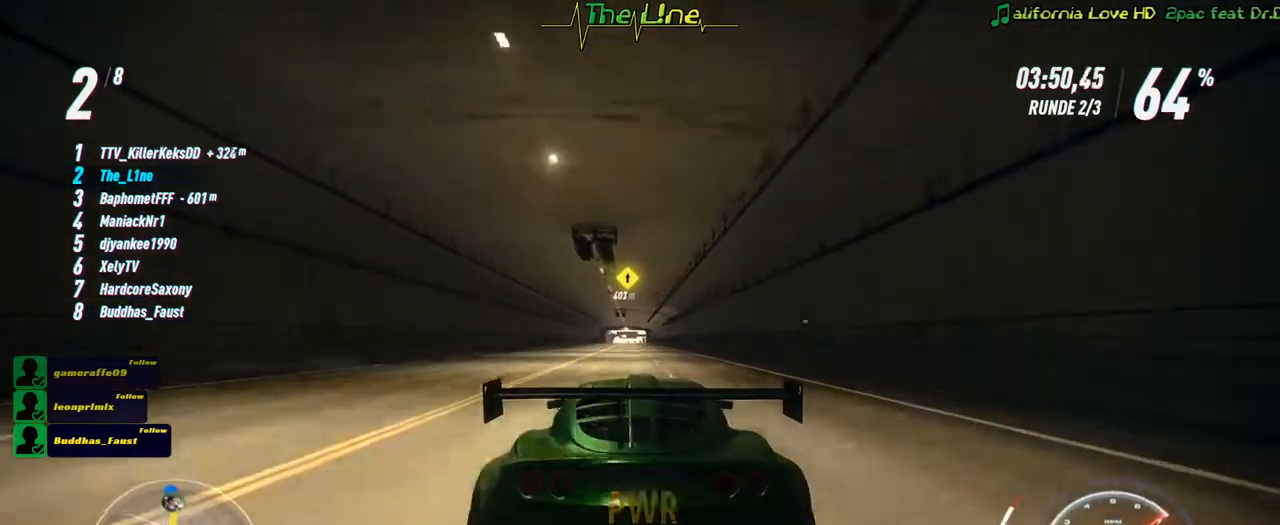
{"buttons": ["R2"], "left_stick": "center", "right_stick": "center", "events": [[133, "left_stick", "up-left"], [200, "left_stick", "center"]]}
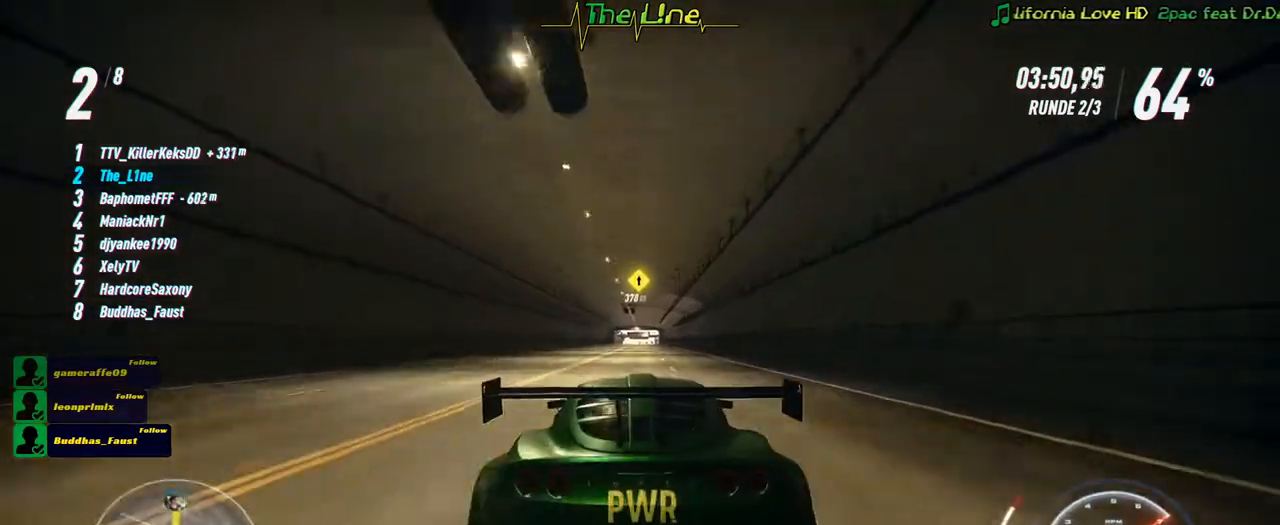
{"buttons": ["R2"], "left_stick": "center", "right_stick": "center", "events": []}
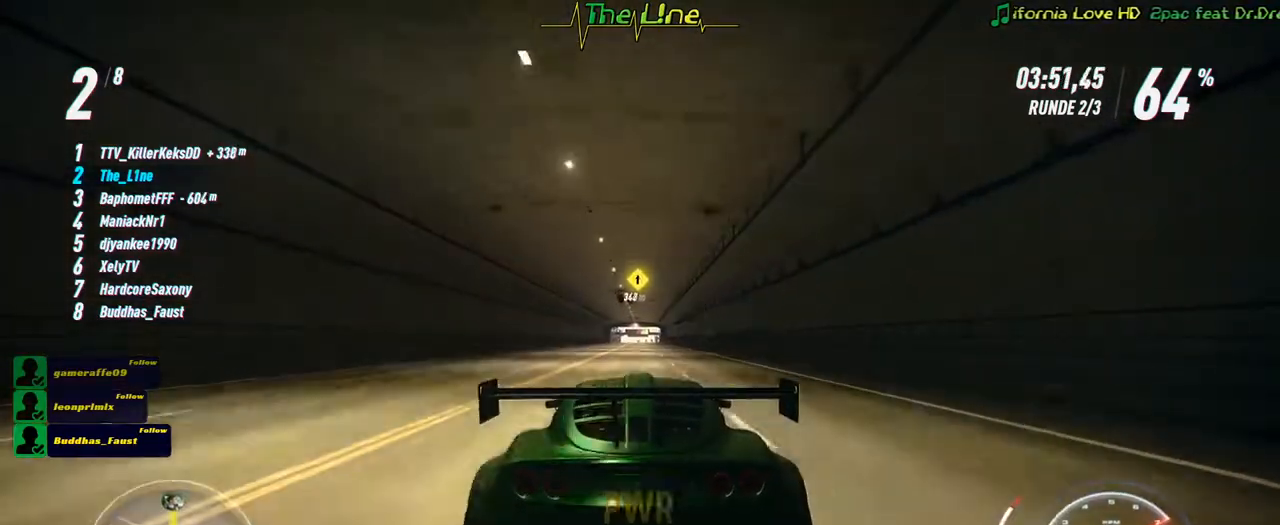
{"buttons": ["R2"], "left_stick": "center", "right_stick": "center", "events": []}
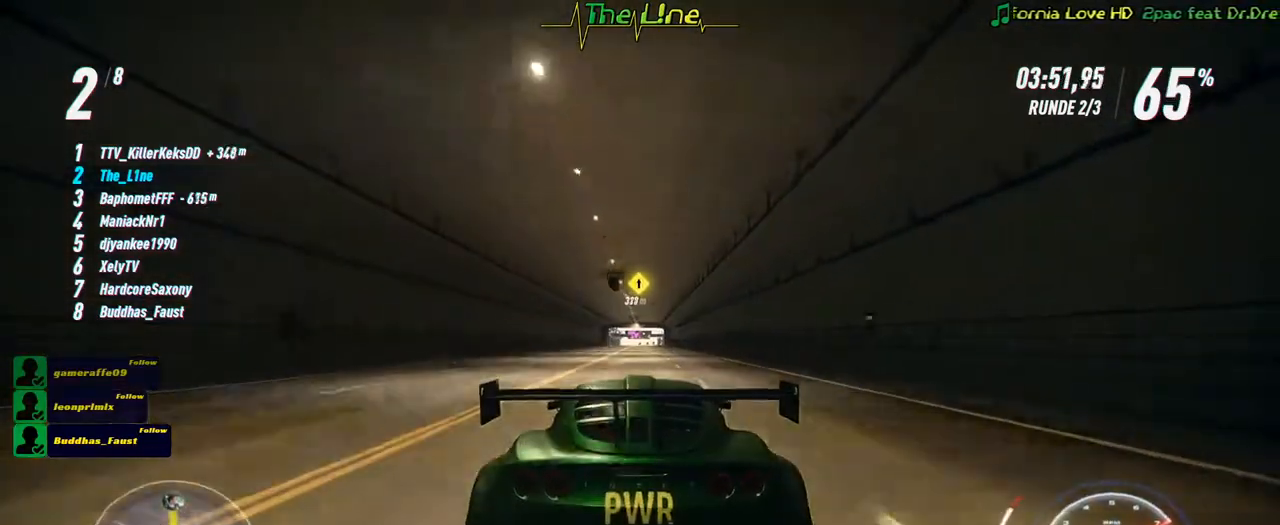
{"buttons": ["R2"], "left_stick": "center", "right_stick": "center", "events": []}
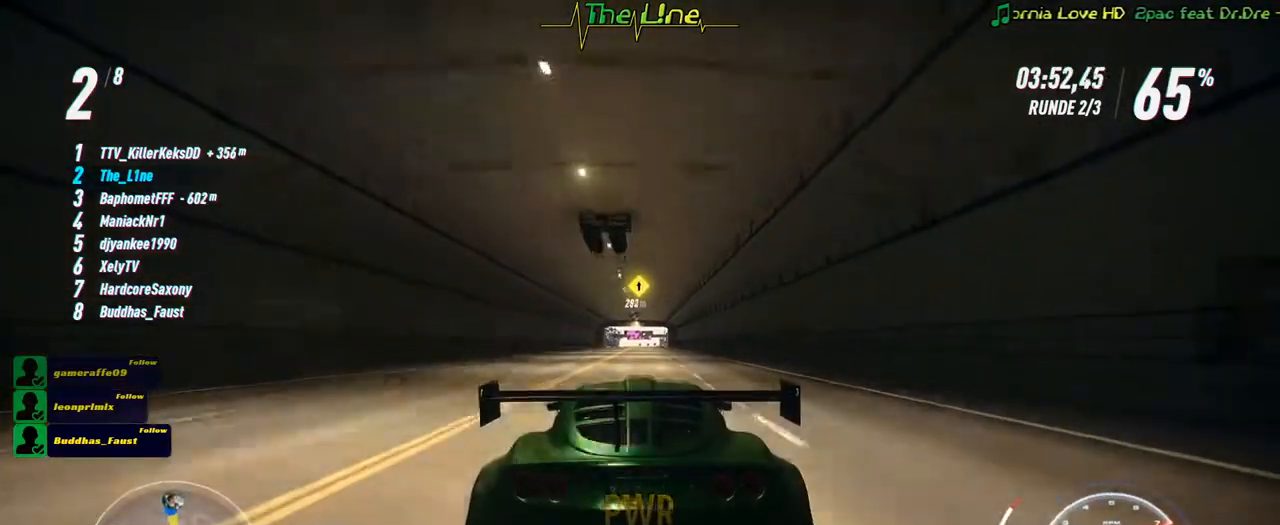
{"buttons": ["R2"], "left_stick": "center", "right_stick": "center", "events": [[100, "left_stick", "right"], [150, "left_stick", "center"]]}
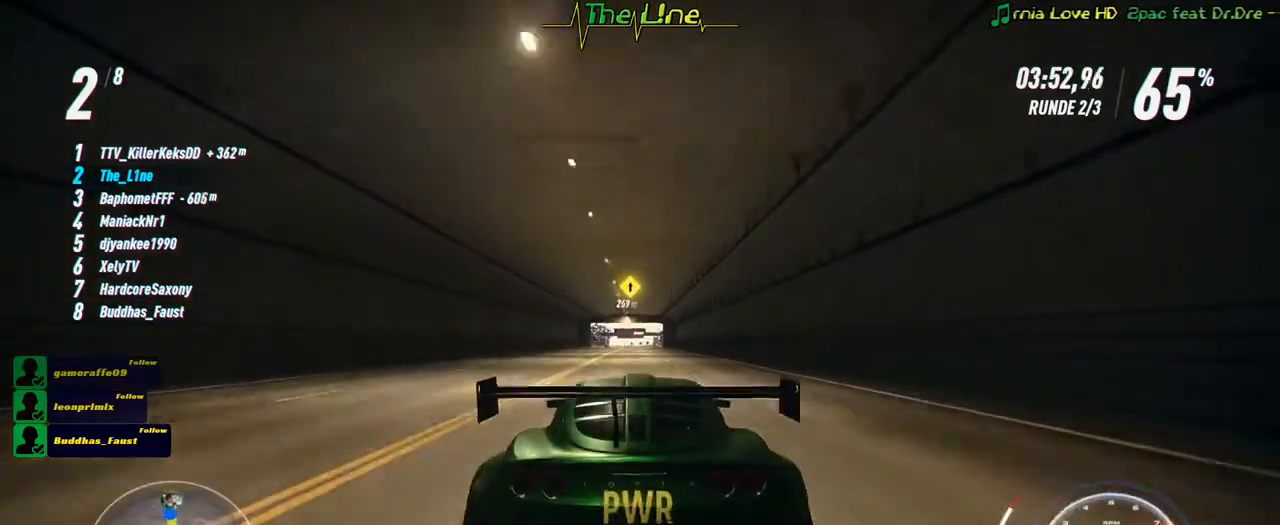
{"buttons": ["R2"], "left_stick": "center", "right_stick": "down", "events": [[317, "right_stick", "down"]]}
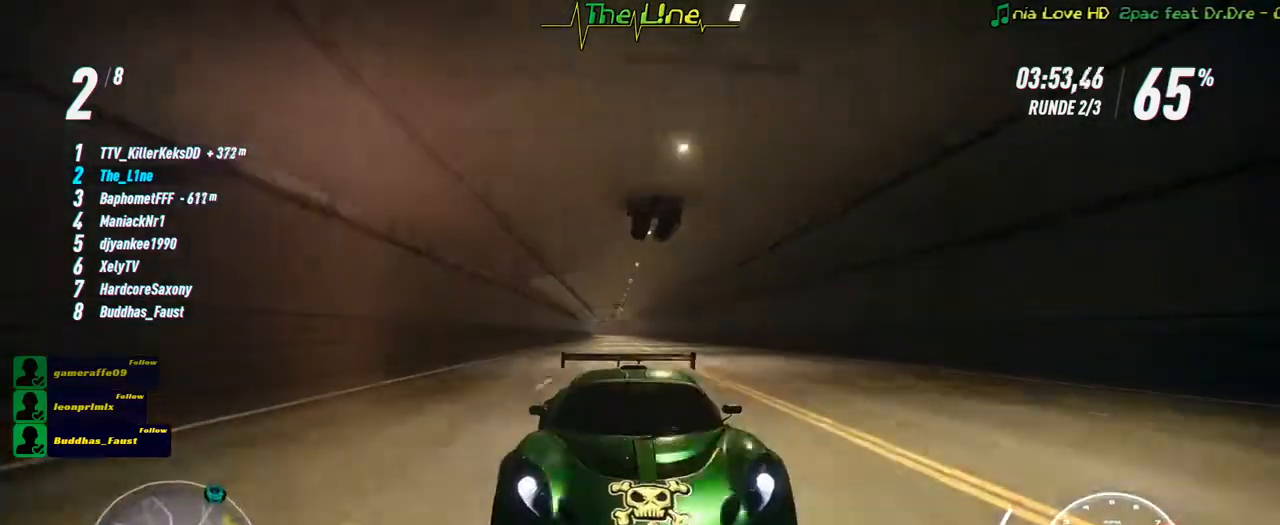
{"buttons": ["R2"], "left_stick": "center", "right_stick": "center", "events": [[450, "right_stick", "center"]]}
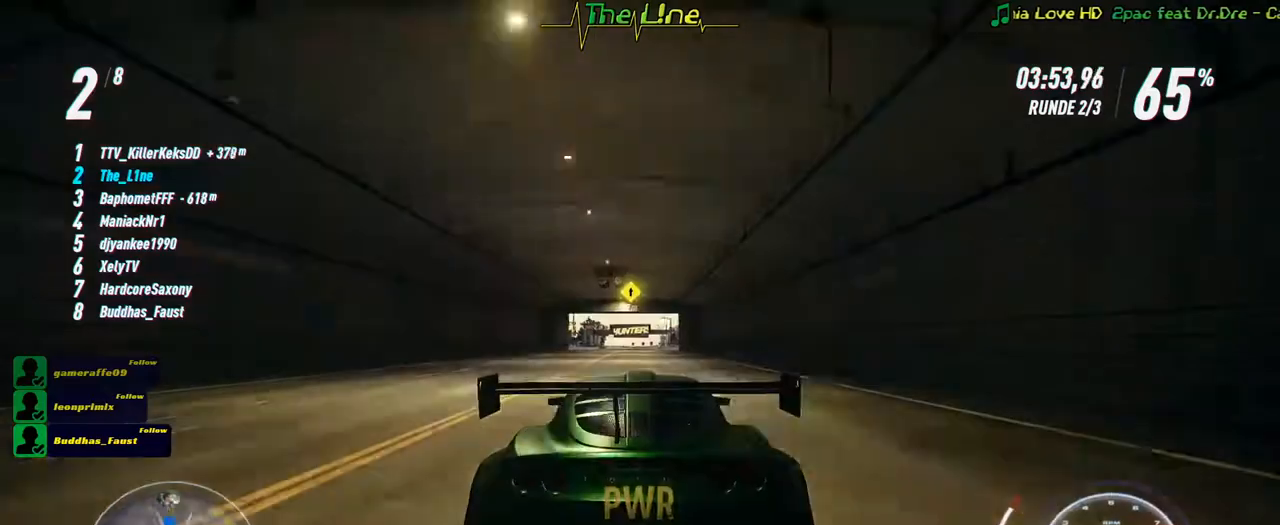
{"buttons": ["R2"], "left_stick": "center", "right_stick": "center", "events": [[217, "right_stick", "down"], [484, "right_stick", "center"]]}
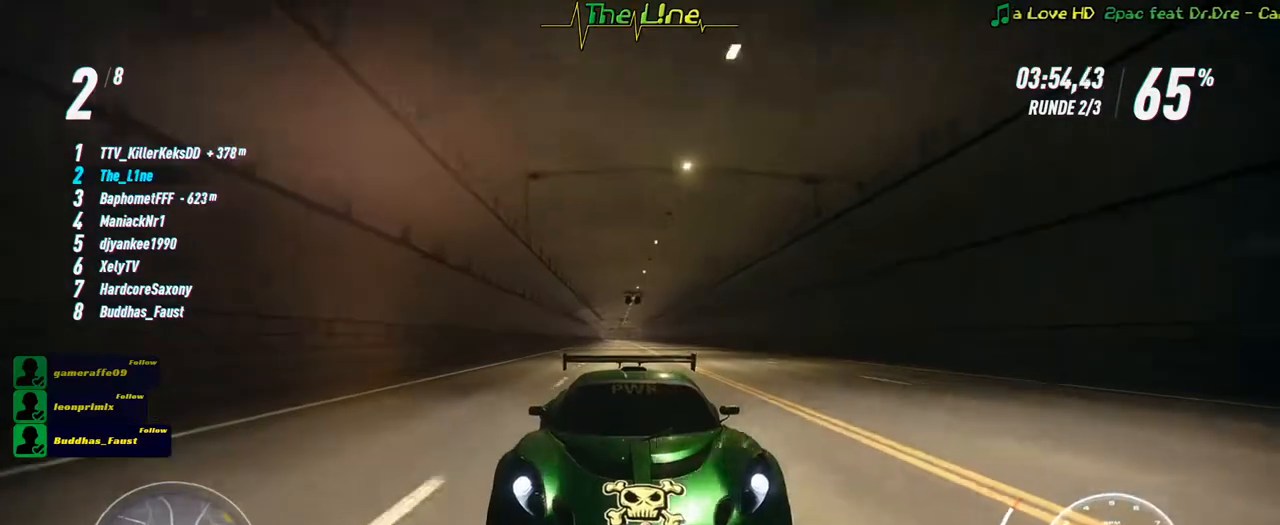
{"buttons": ["R2"], "left_stick": "center", "right_stick": "center", "events": [[133, "right_stick", "down"], [267, "right_stick", "center"], [350, "right_stick", "down"], [484, "right_stick", "center"]]}
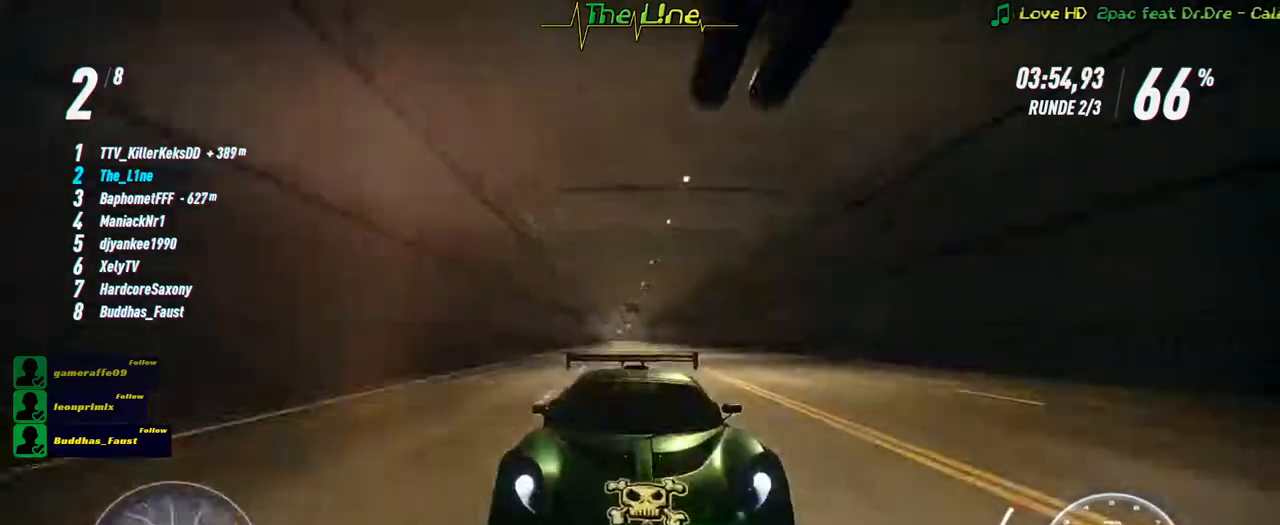
{"buttons": ["R2"], "left_stick": "center", "right_stick": "center", "events": [[117, "right_stick", "down"], [201, "right_stick", "center"]]}
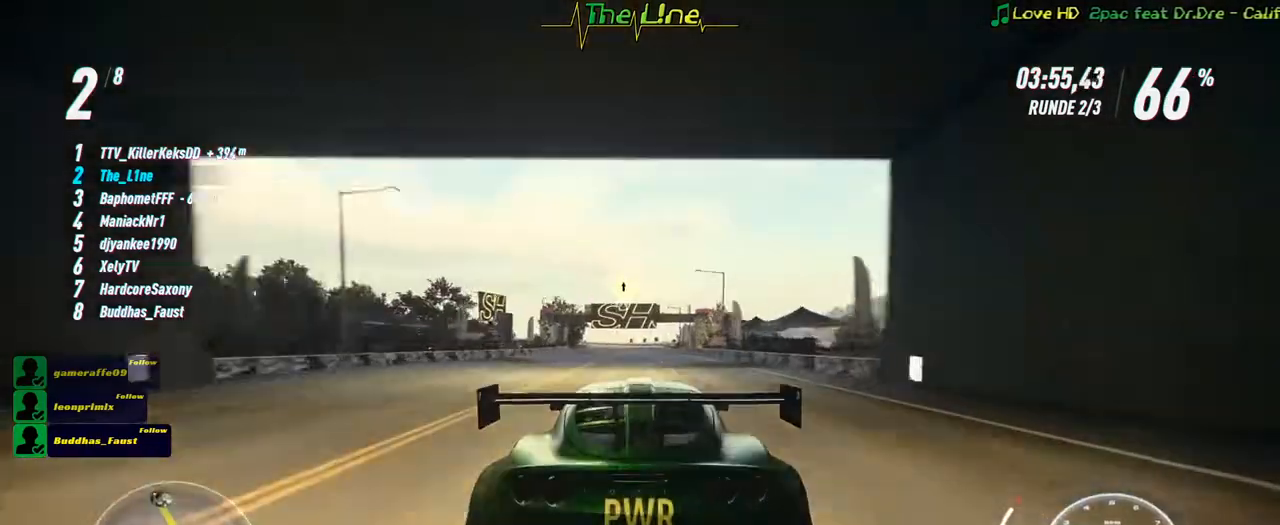
{"buttons": ["R2"], "left_stick": "center", "right_stick": "center", "events": []}
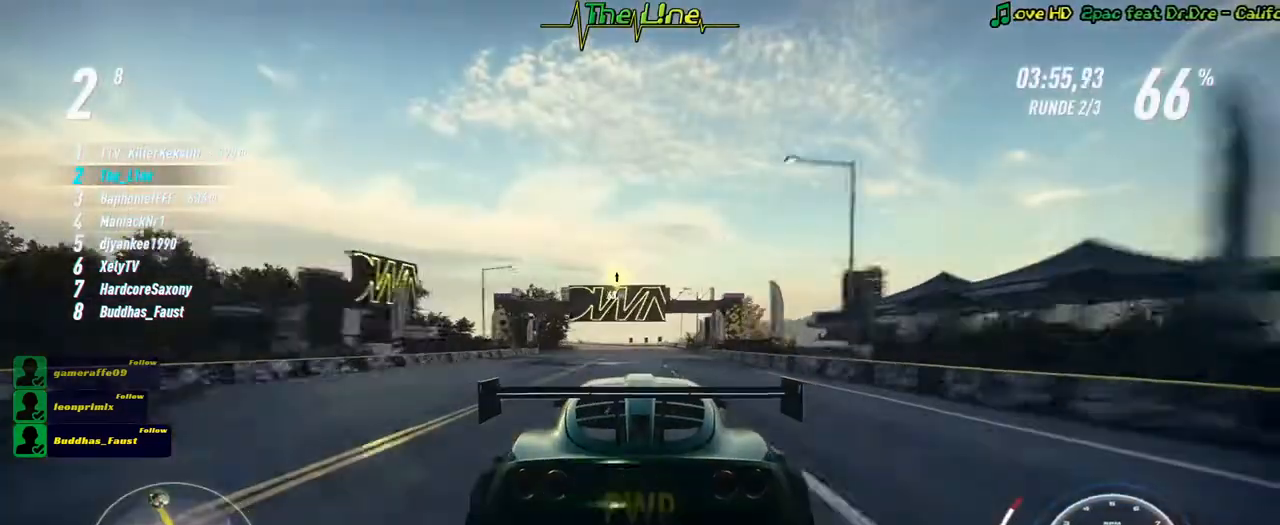
{"buttons": ["R2"], "left_stick": "center", "right_stick": "center", "events": [[267, "left_stick", "right"], [351, "left_stick", "center"]]}
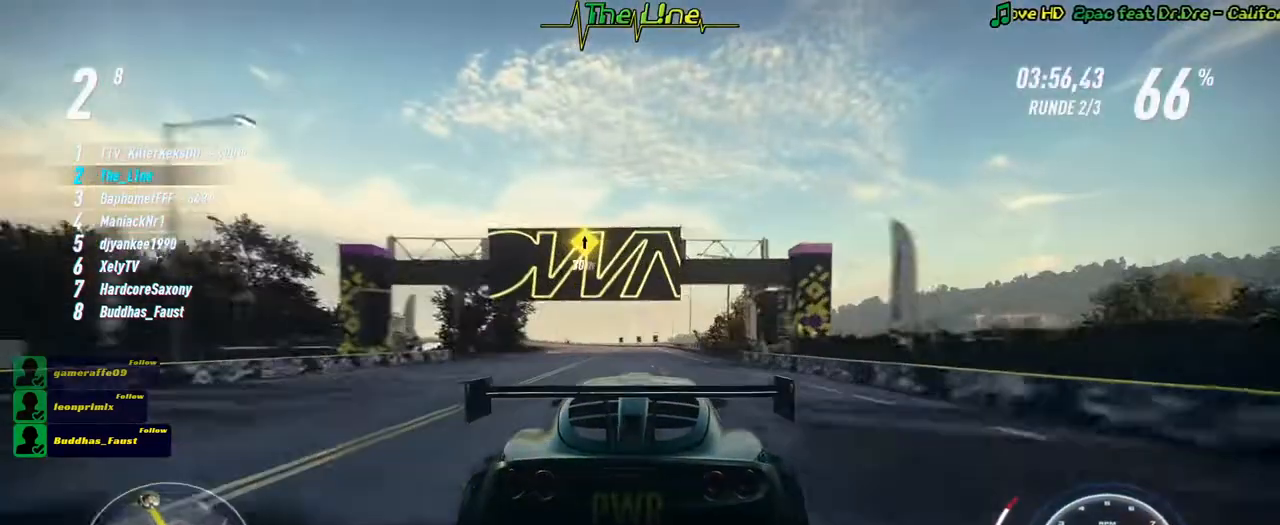
{"buttons": ["R2"], "left_stick": "center", "right_stick": "center", "events": []}
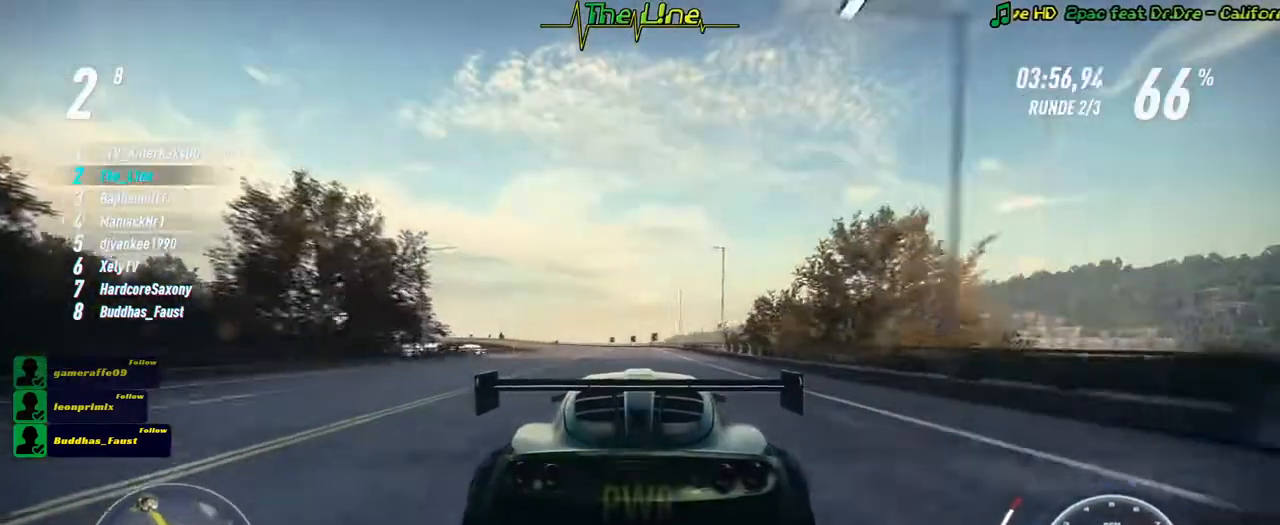
{"buttons": ["R2"], "left_stick": "up-left", "right_stick": "center", "events": [[100, "left_stick", "left"], [251, "left_stick", "center"], [484, "left_stick", "up-left"]]}
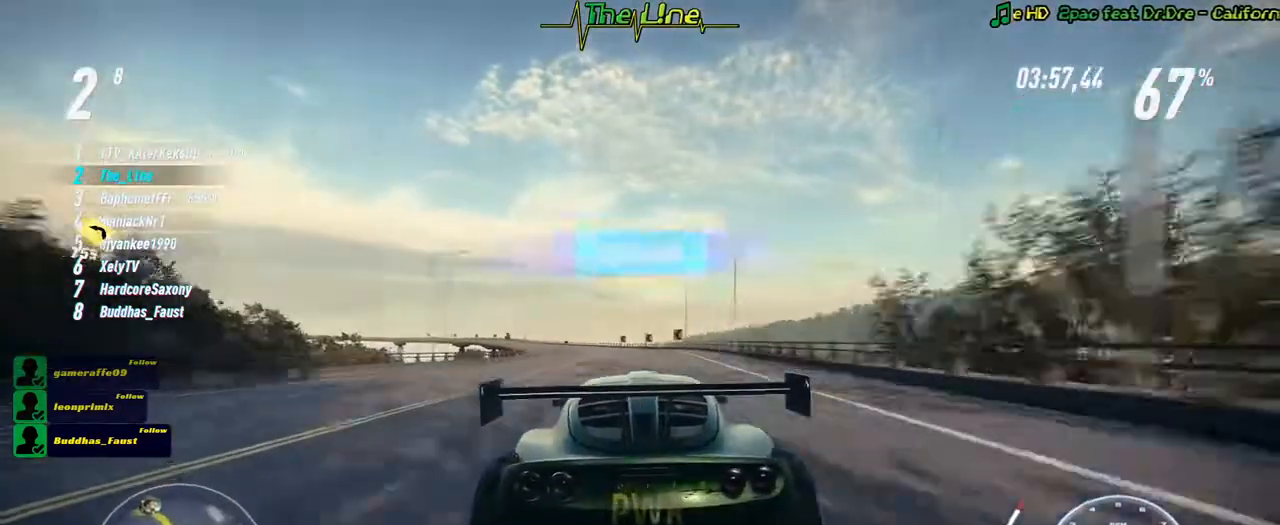
{"buttons": ["R2"], "left_stick": "center", "right_stick": "center", "events": [[117, "left_stick", "center"], [250, "left_stick", "left"], [400, "left_stick", "center"]]}
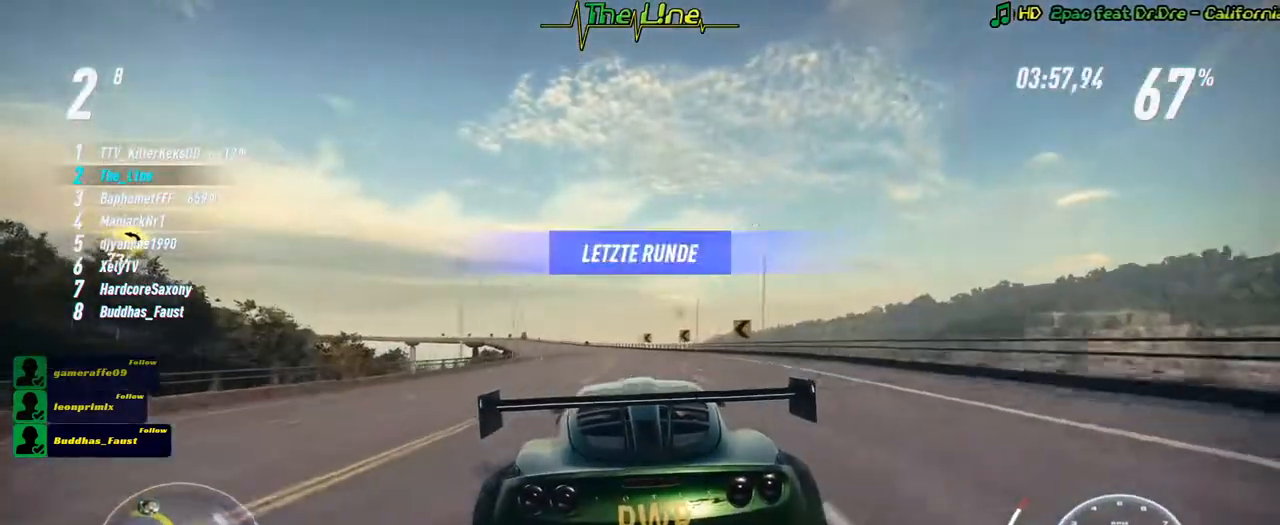
{"buttons": ["R2"], "left_stick": "left", "right_stick": "center", "events": [[84, "left_stick", "left"], [217, "left_stick", "center"], [401, "left_stick", "left"]]}
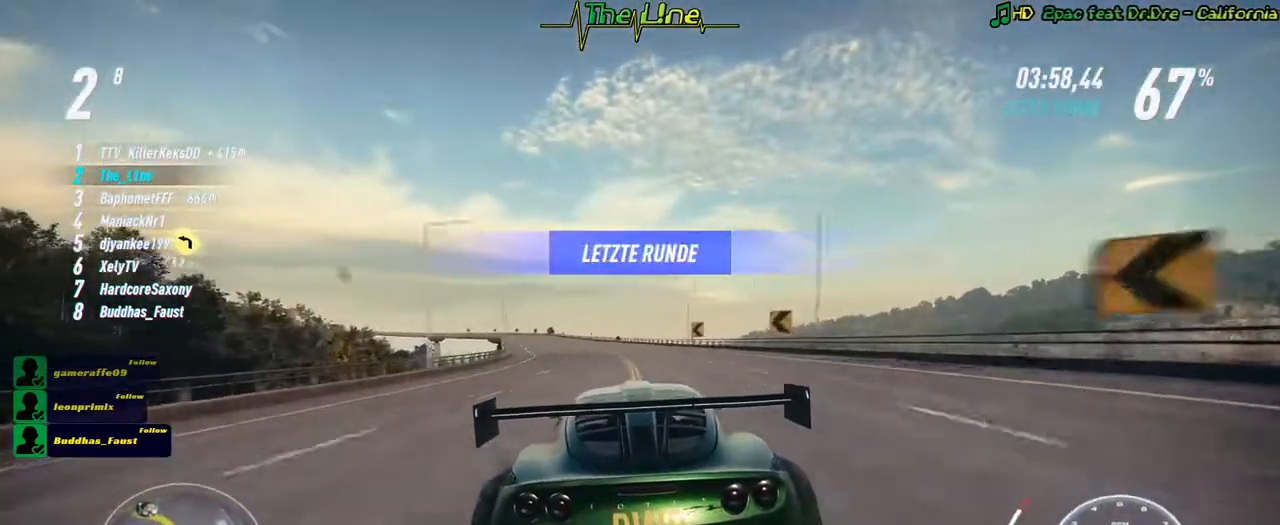
{"buttons": ["R2"], "left_stick": "center", "right_stick": "center", "events": [[17, "left_stick", "center"], [250, "left_stick", "up-left"], [367, "left_stick", "center"]]}
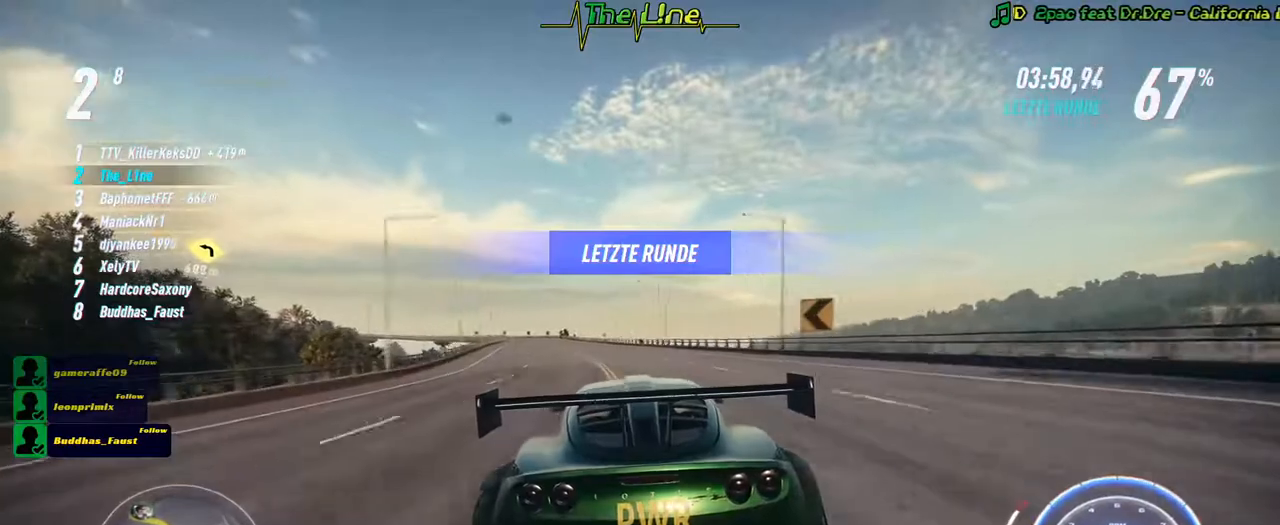
{"buttons": ["R2"], "left_stick": "up-left", "right_stick": "center", "events": [[50, "left_stick", "up-left"], [217, "left_stick", "center"], [384, "left_stick", "up-left"]]}
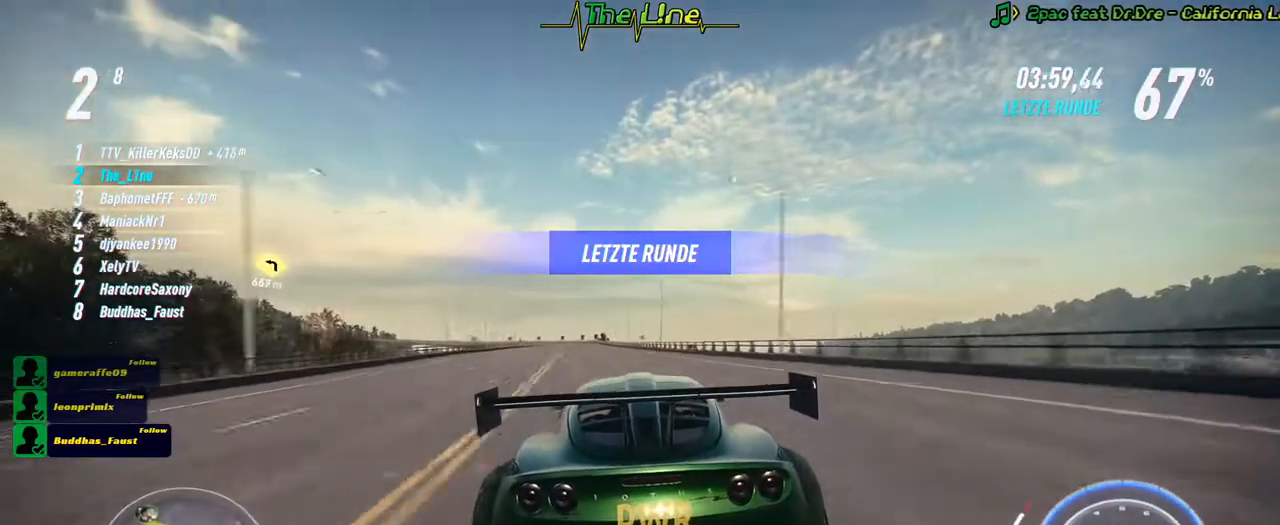
{"buttons": ["R2"], "left_stick": "center", "right_stick": "center", "events": [[17, "left_stick", "center"], [217, "left_stick", "up-left"], [350, "left_stick", "center"]]}